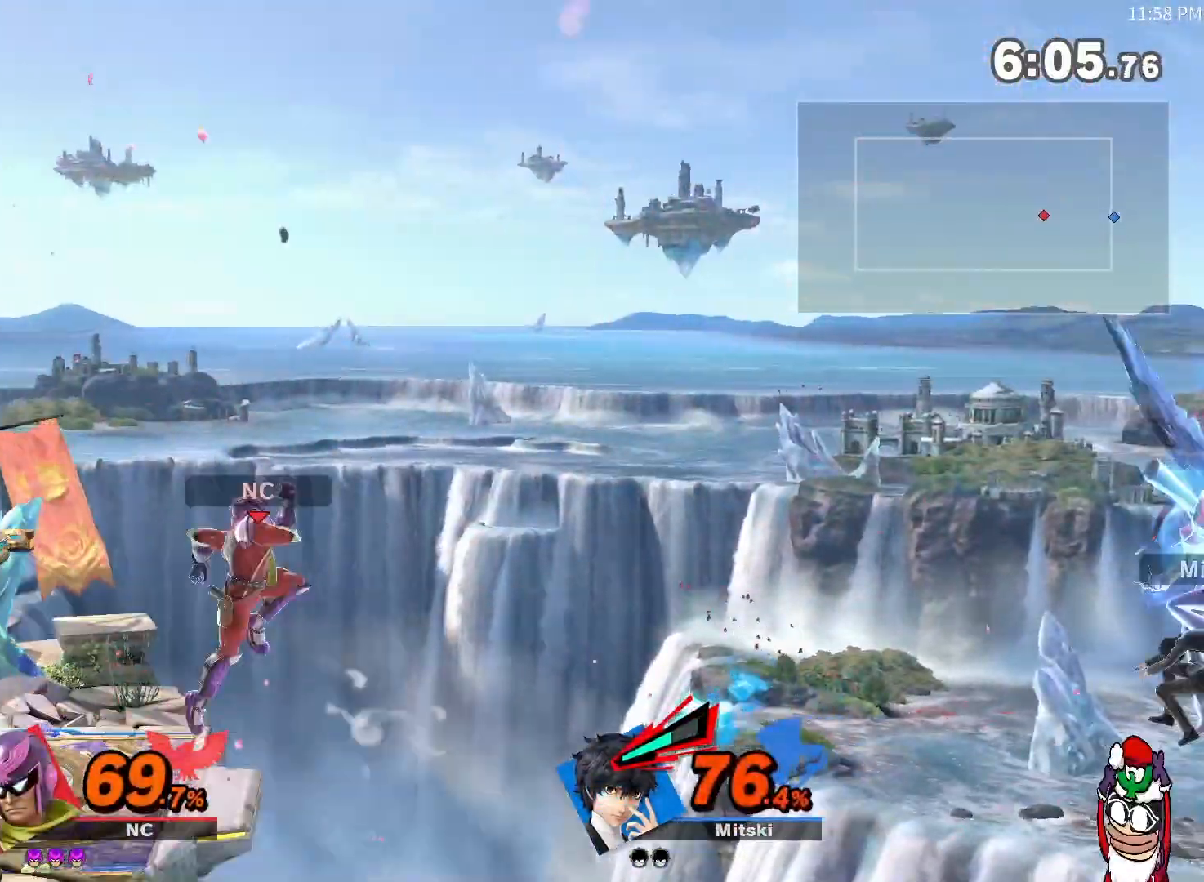
Gameplay with a controller (Nintendo layout); each line is a JSON object with the inputs held at the frame after it. "events" lists button and stick changes between this image and that frame as [ms after this image, input, new state], when the widget could be followed in between. Not read: L3 R3.
{"buttons": ["A"], "left_stick": "right", "right_stick": "center", "events": [[167, "A", "down"]]}
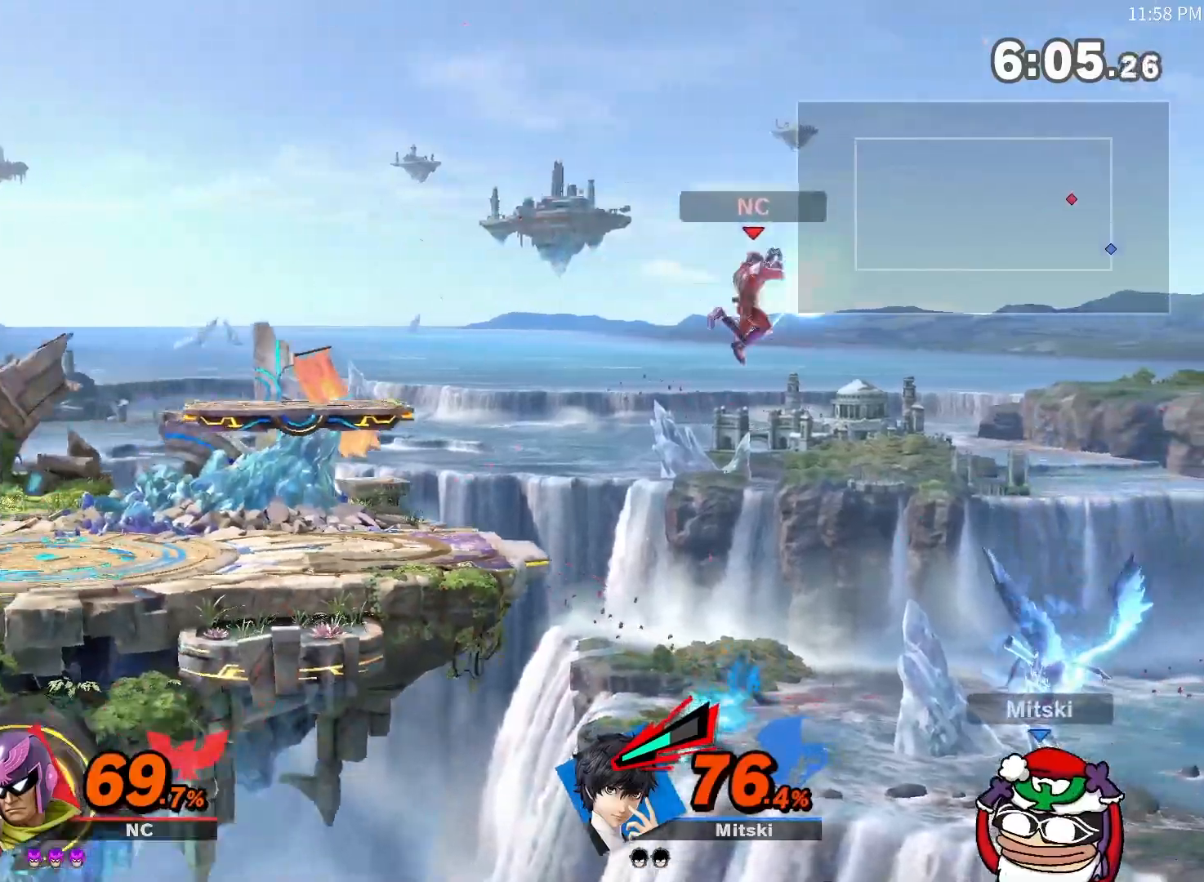
{"buttons": [], "left_stick": "left", "right_stick": "center", "events": [[183, "left_stick", "left"], [333, "A", "up"]]}
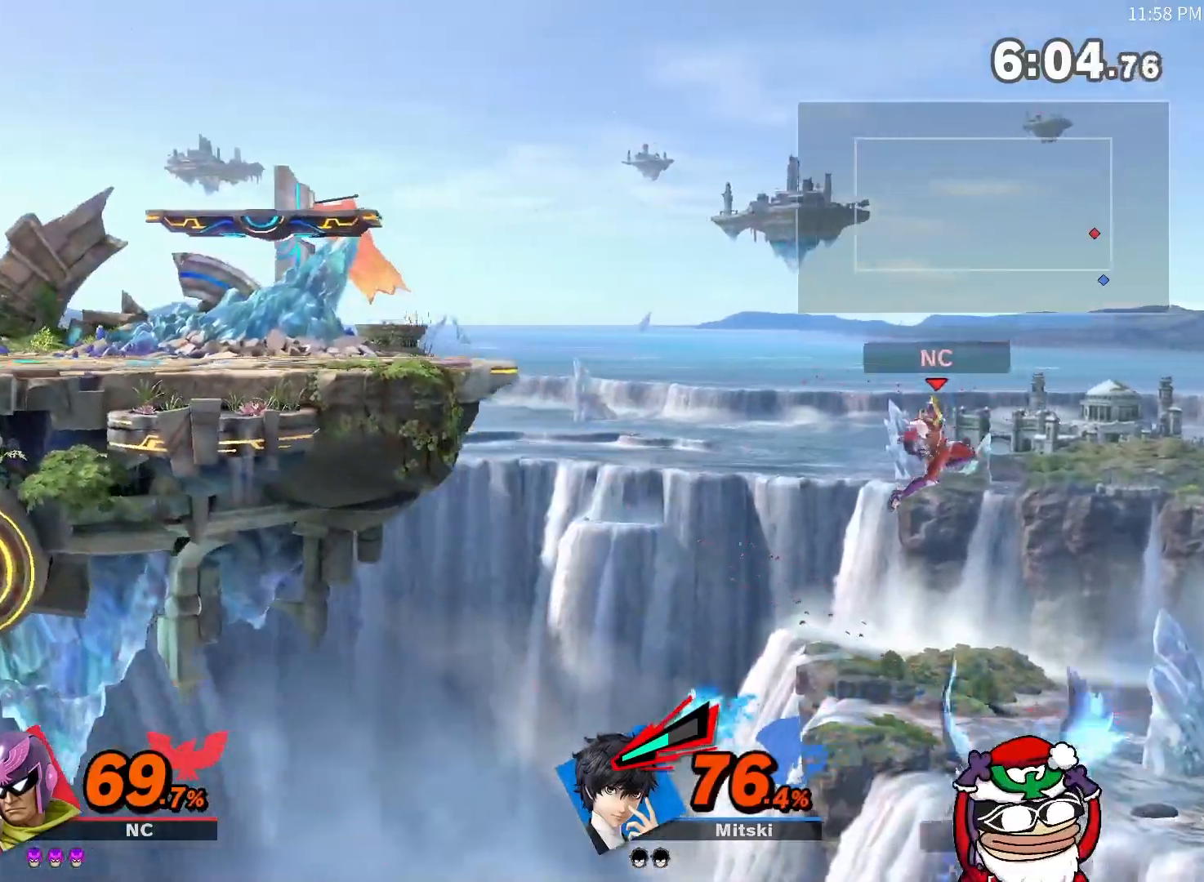
{"buttons": [], "left_stick": "left", "right_stick": "center", "events": [[50, "X", "down"], [501, "X", "up"]]}
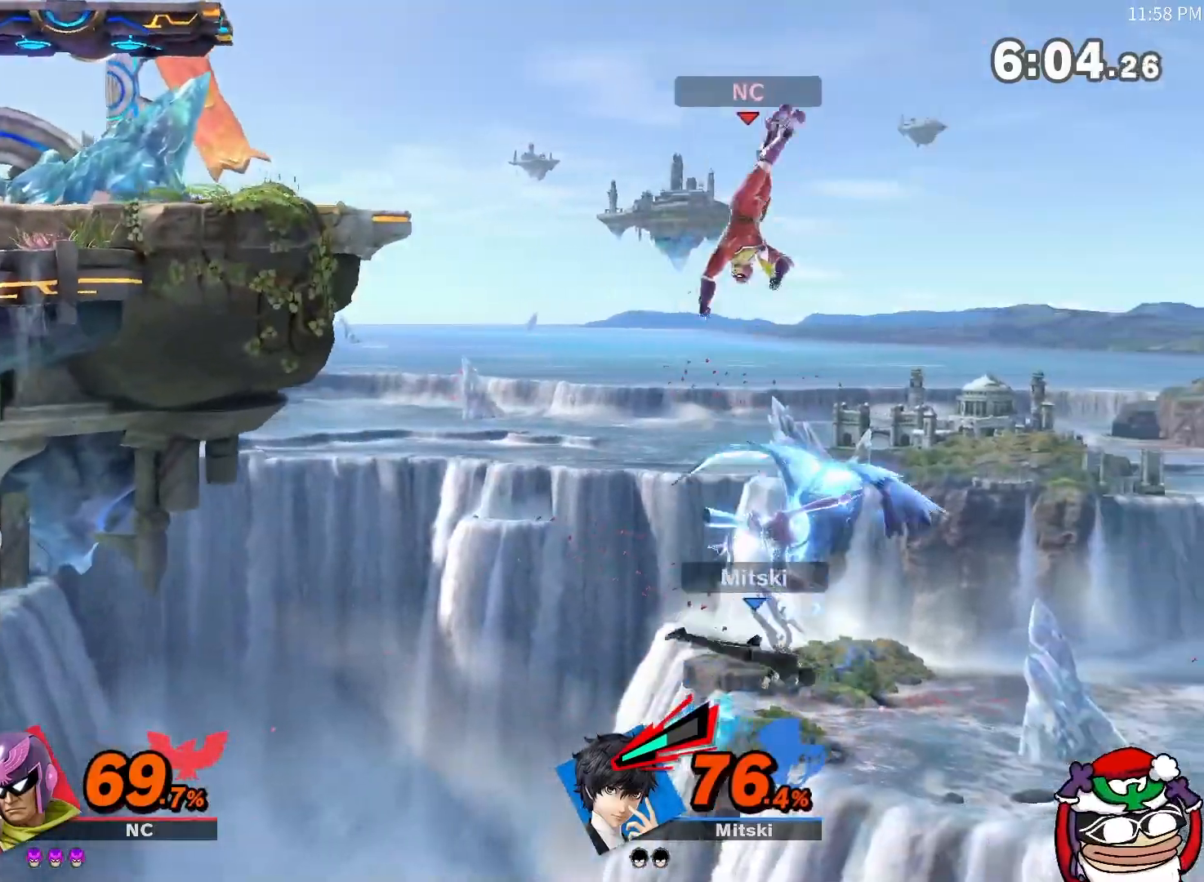
{"buttons": ["B"], "left_stick": "down", "right_stick": "center", "events": [[217, "left_stick", "up-left"], [400, "B", "down"], [400, "left_stick", "up"], [500, "left_stick", "down"]]}
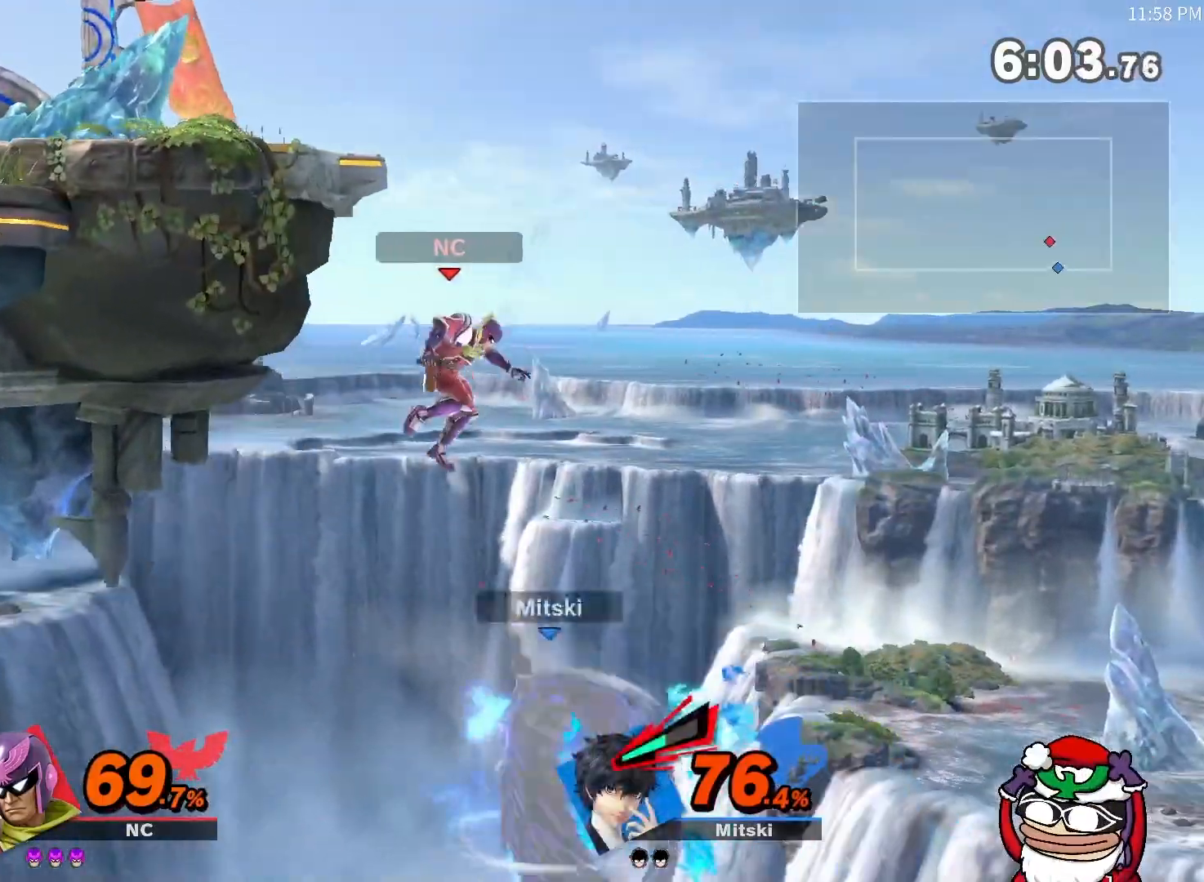
{"buttons": [], "left_stick": "left", "right_stick": "center", "events": [[184, "B", "up"], [184, "left_stick", "left"]]}
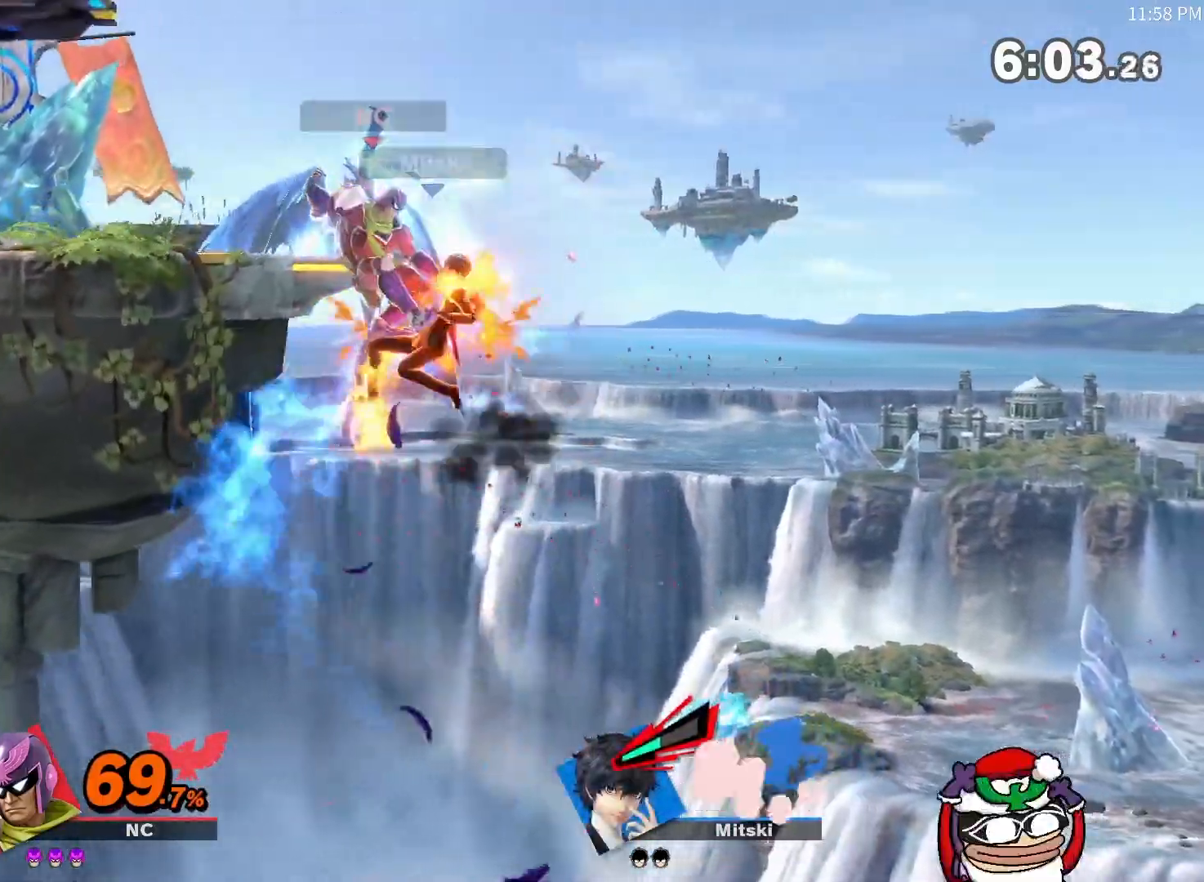
{"buttons": [], "left_stick": "left", "right_stick": "center", "events": [[333, "left_stick", "center"], [450, "left_stick", "left"]]}
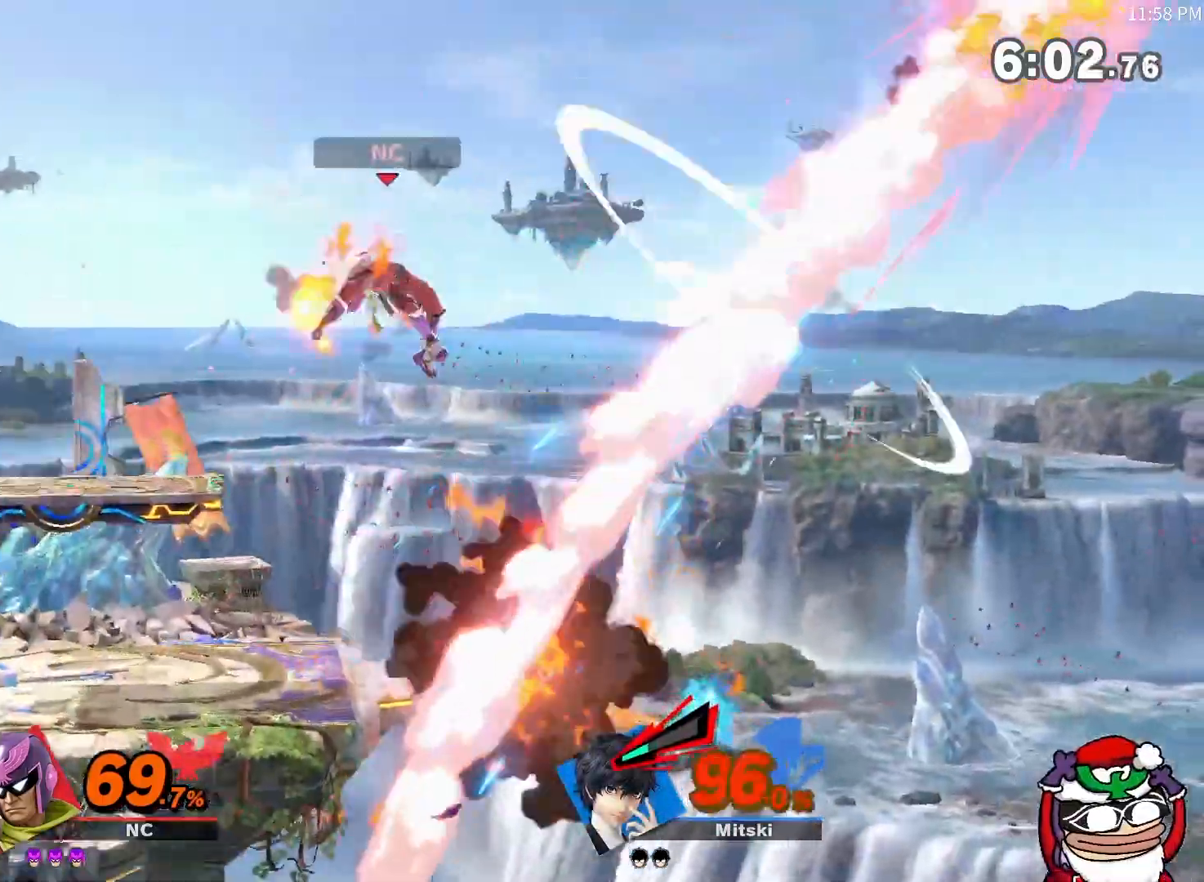
{"buttons": [], "left_stick": "right", "right_stick": "center", "events": [[184, "left_stick", "down"], [267, "left_stick", "center"], [484, "left_stick", "right"]]}
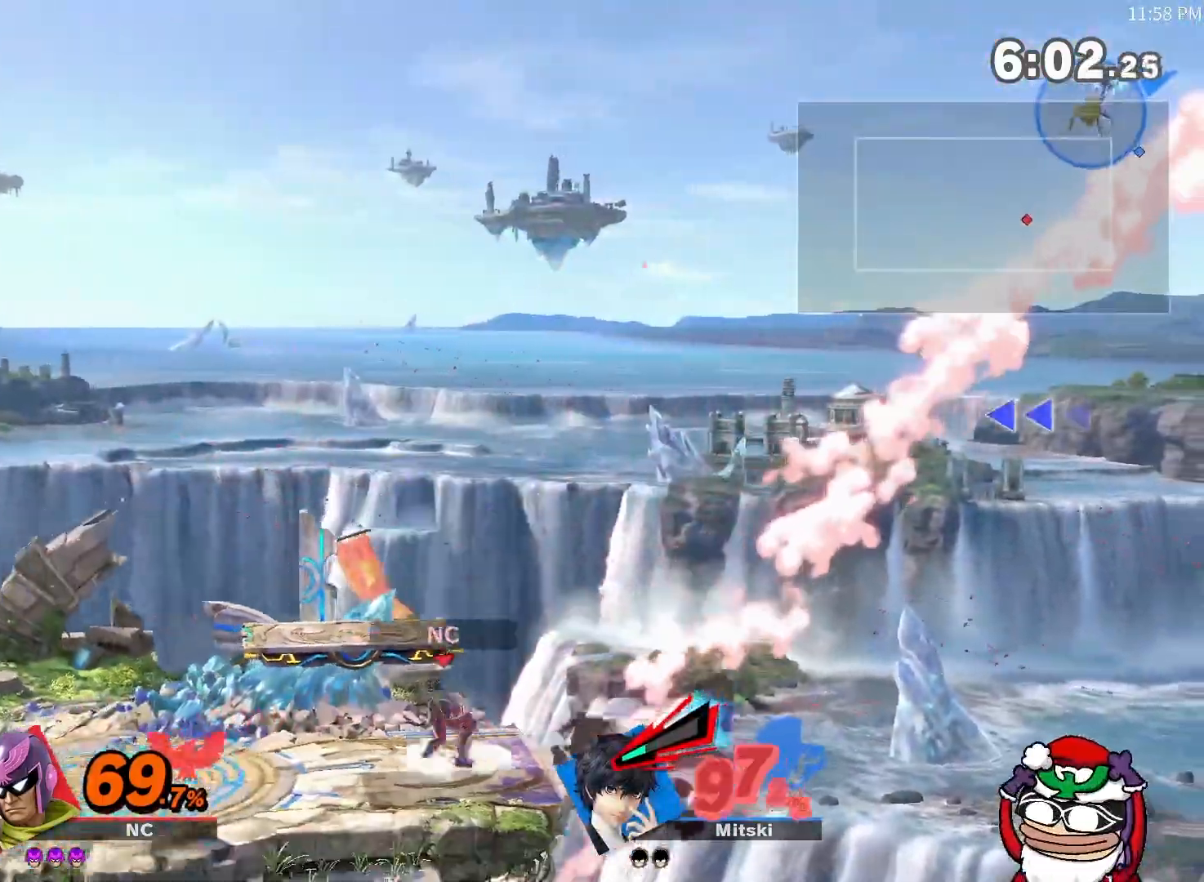
{"buttons": [], "left_stick": "center", "right_stick": "center", "events": [[100, "left_stick", "center"]]}
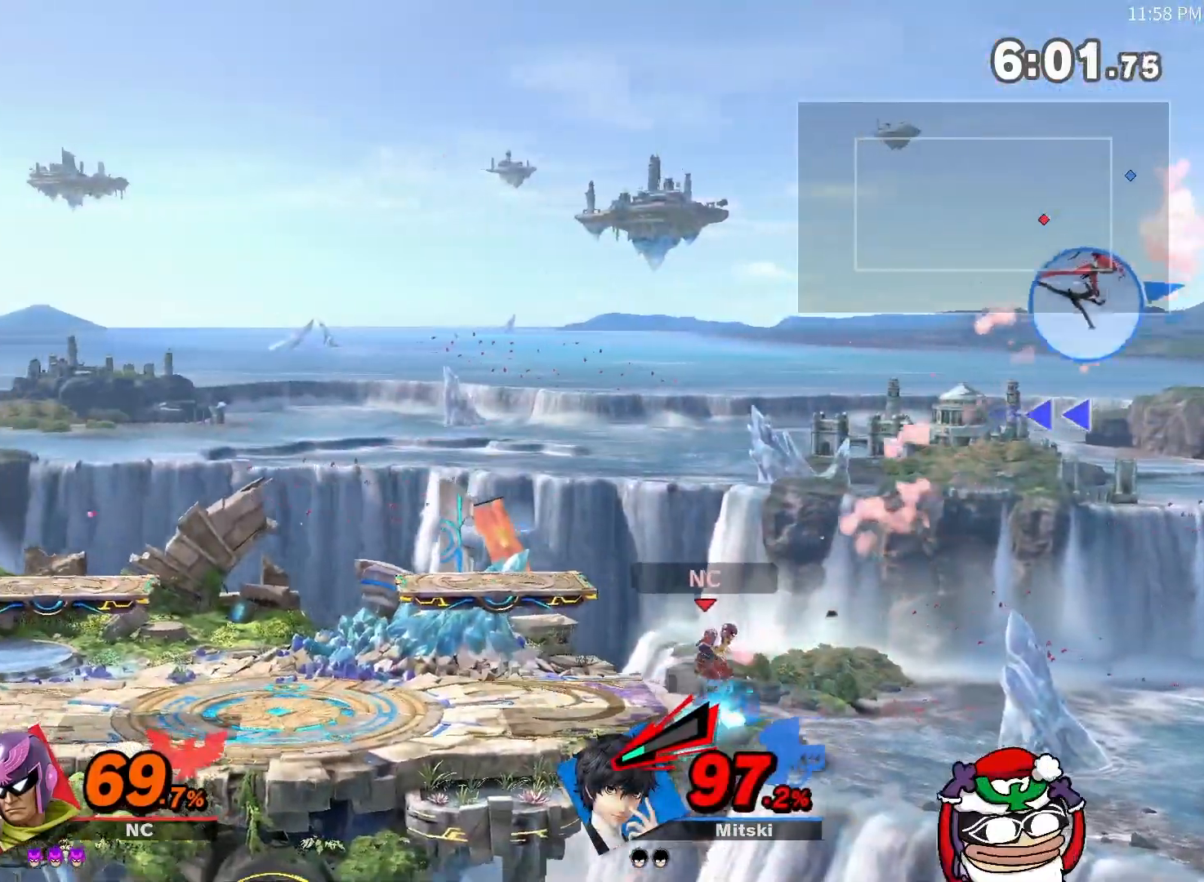
{"buttons": [], "left_stick": "left", "right_stick": "center", "events": [[34, "X", "down"], [67, "left_stick", "right"], [284, "X", "up"], [401, "left_stick", "left"]]}
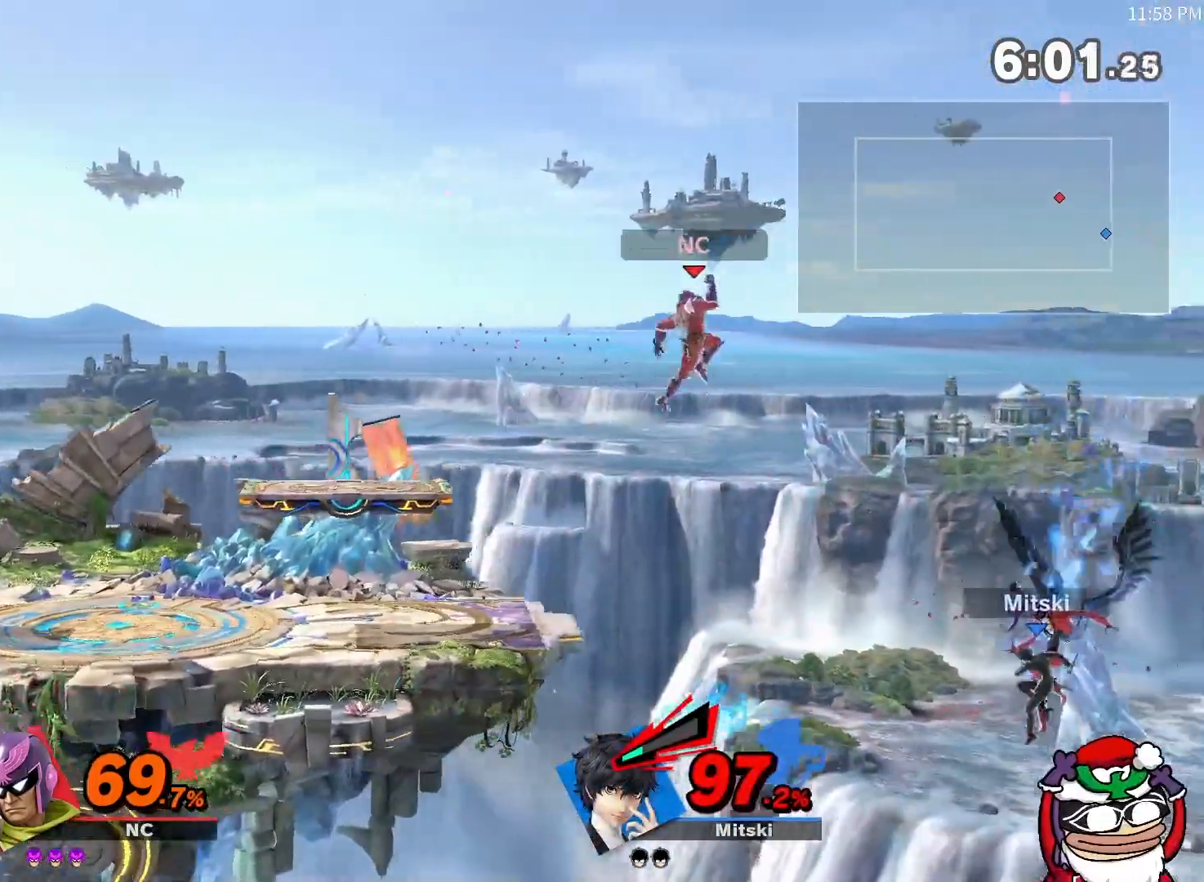
{"buttons": [], "left_stick": "down-left", "right_stick": "center", "events": [[467, "left_stick", "down-left"]]}
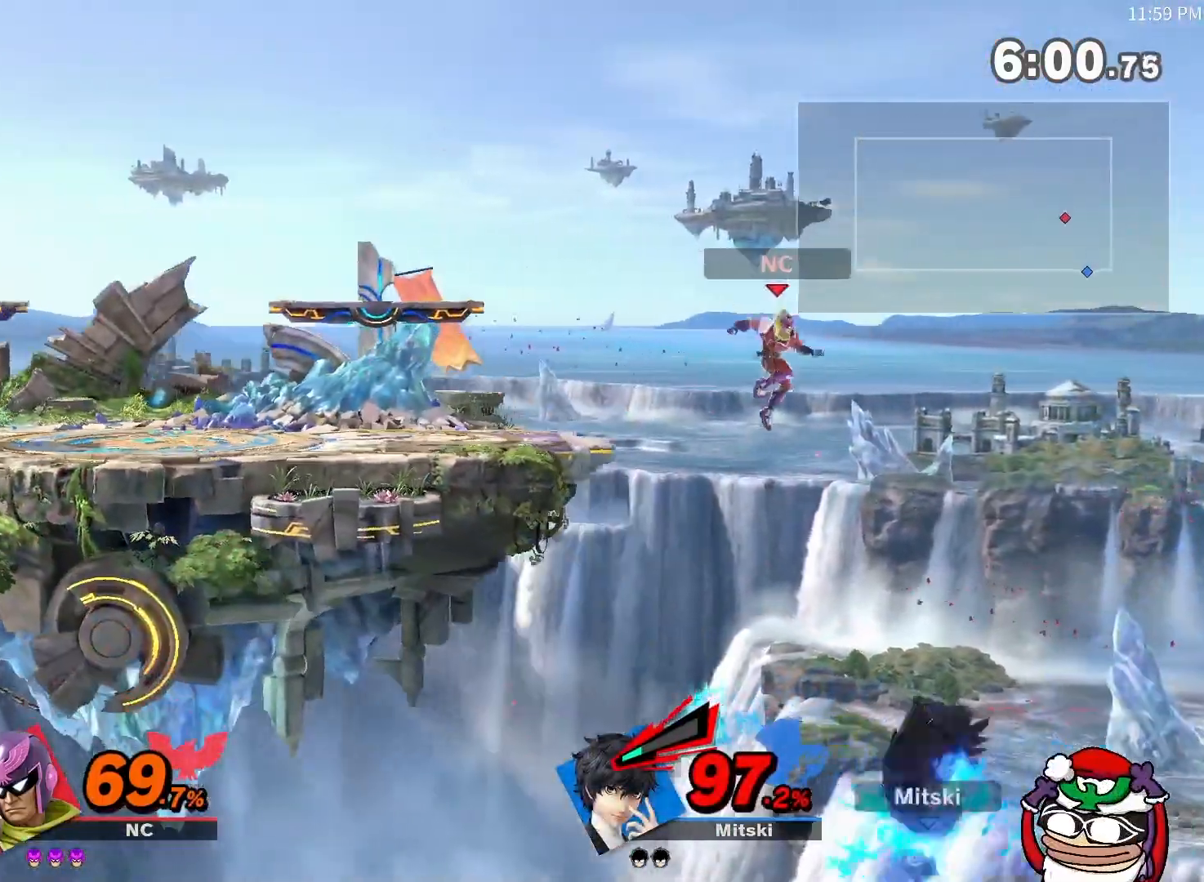
{"buttons": ["A", "X"], "left_stick": "left", "right_stick": "center", "events": [[100, "left_stick", "center"], [167, "A", "down"], [167, "X", "down"], [317, "left_stick", "left"]]}
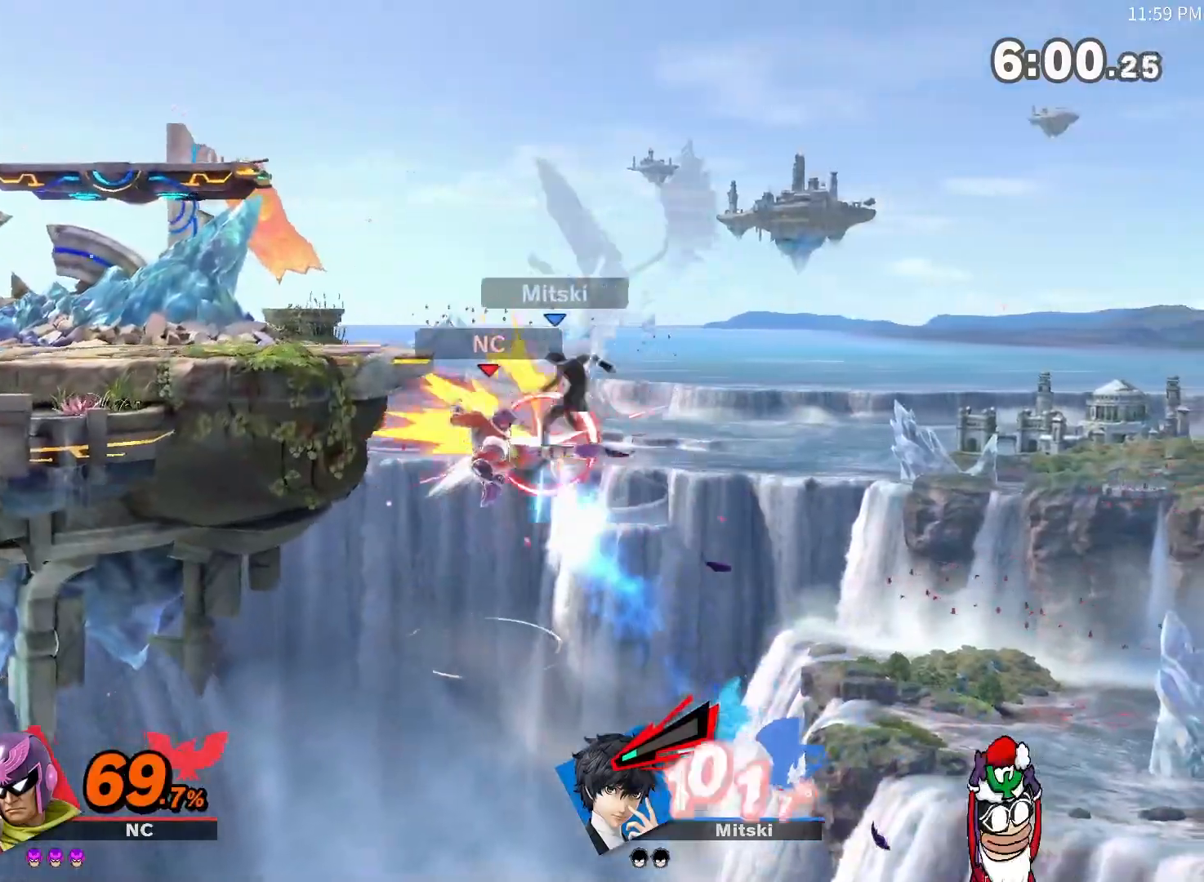
{"buttons": [], "left_stick": "center", "right_stick": "center", "events": [[350, "left_stick", "center"], [383, "A", "up"], [434, "X", "up"]]}
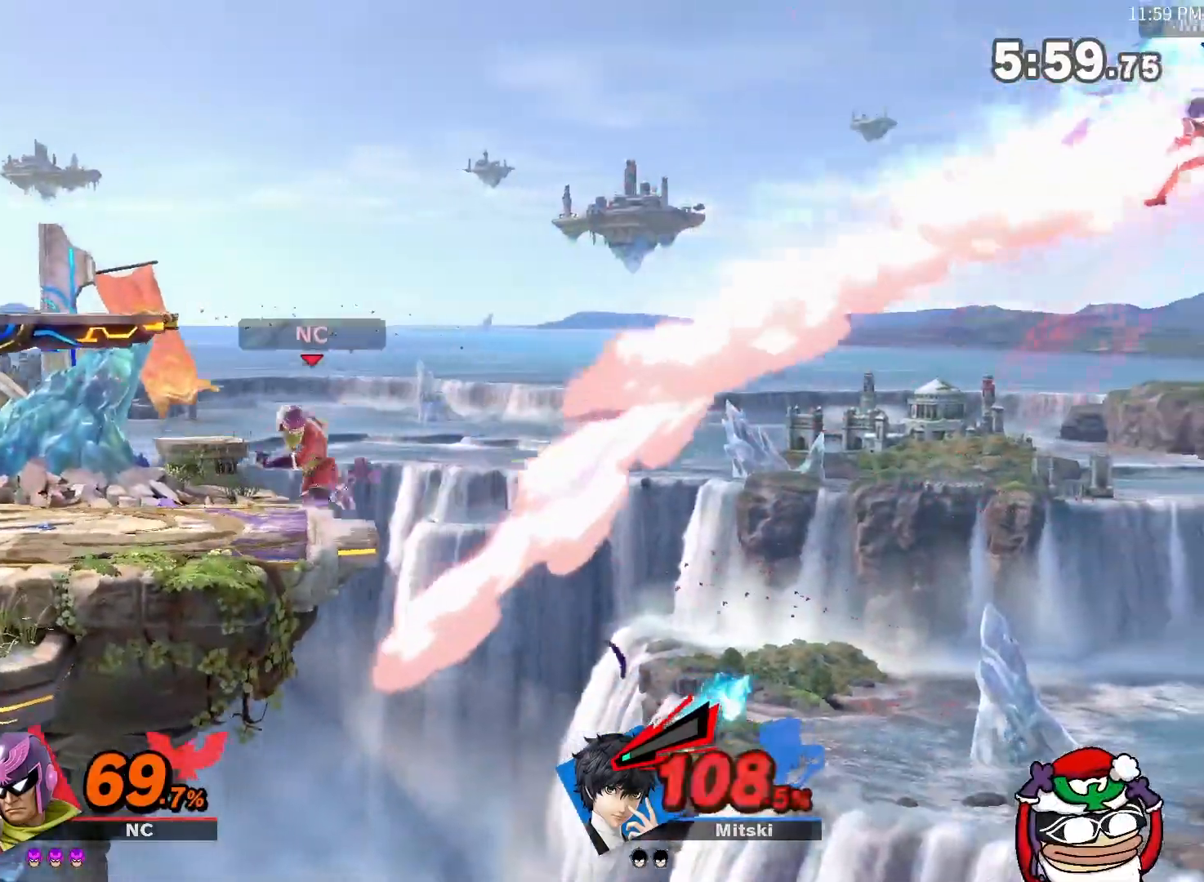
{"buttons": [], "left_stick": "center", "right_stick": "center", "events": [[351, "left_stick", "right"], [401, "left_stick", "center"]]}
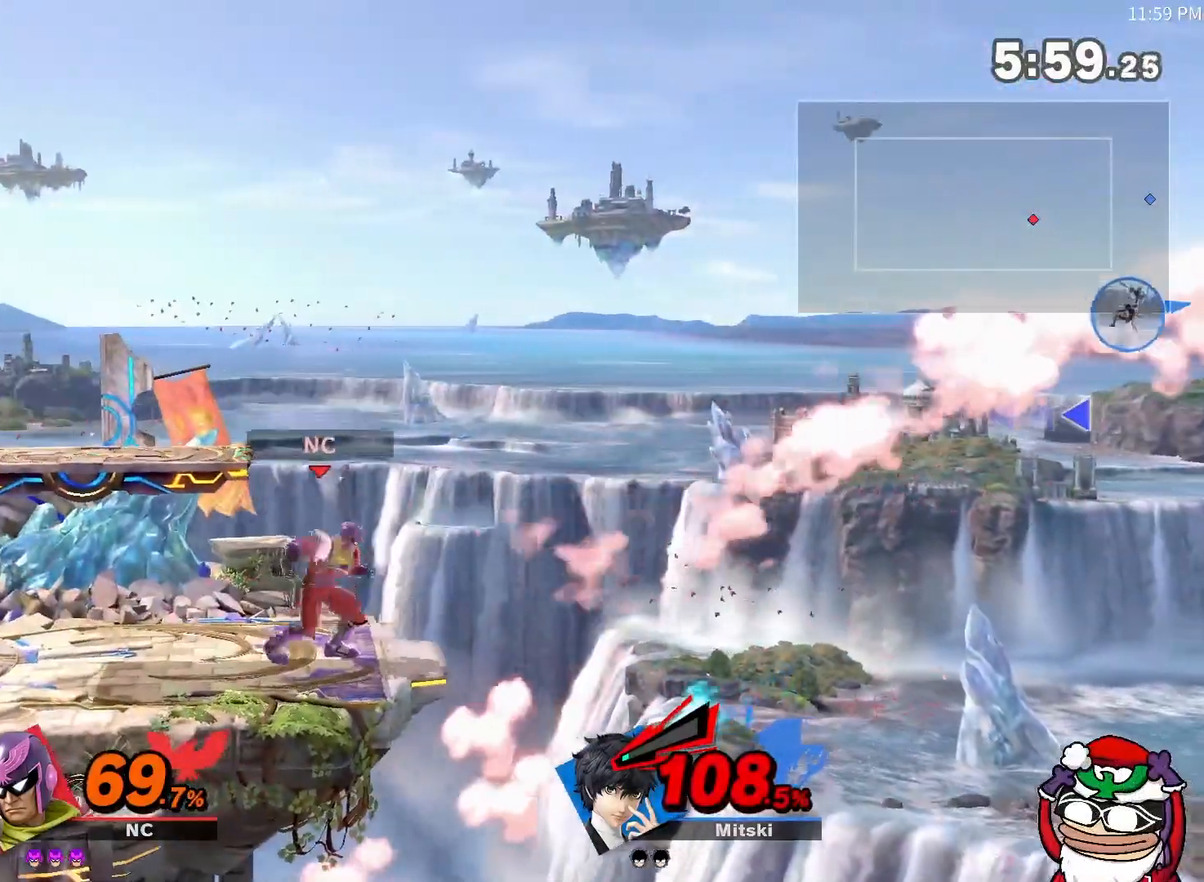
{"buttons": [], "left_stick": "center", "right_stick": "center", "events": []}
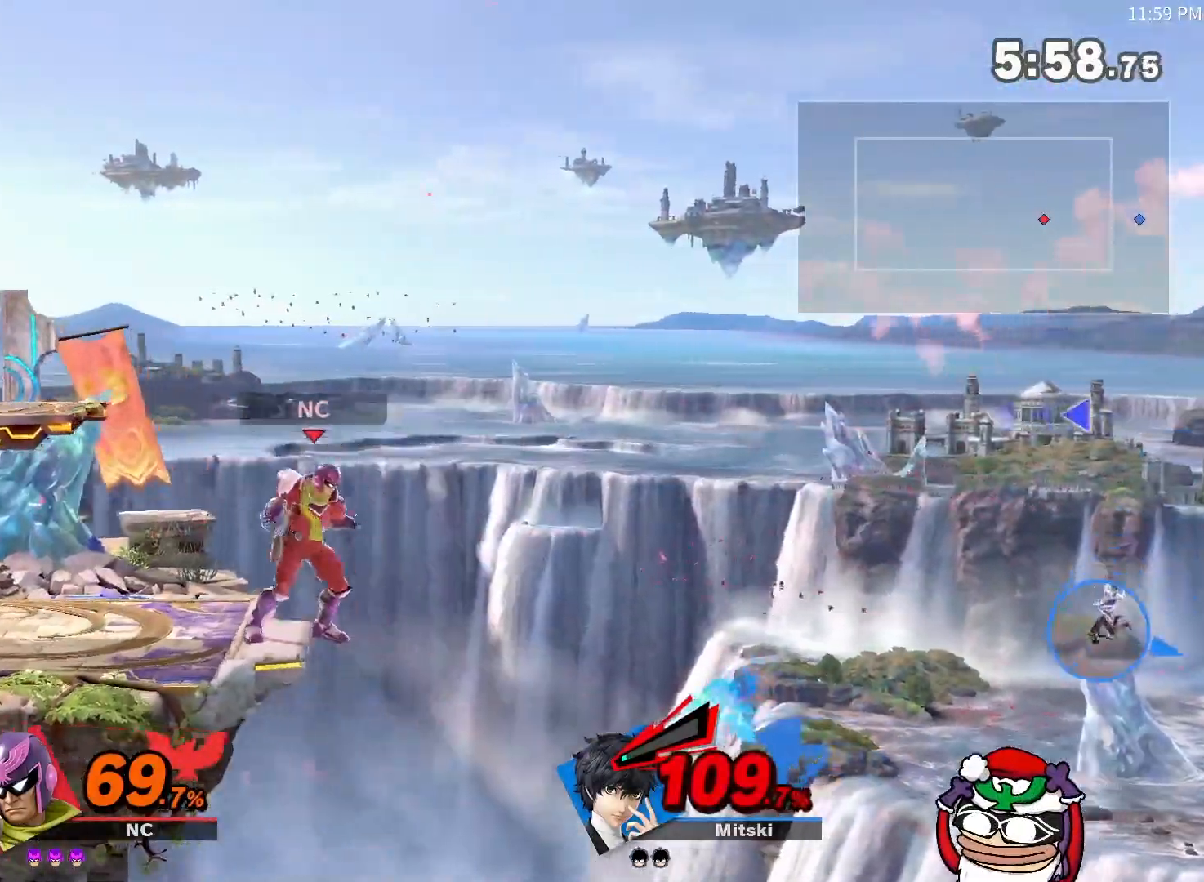
{"buttons": [], "left_stick": "center", "right_stick": "center", "events": []}
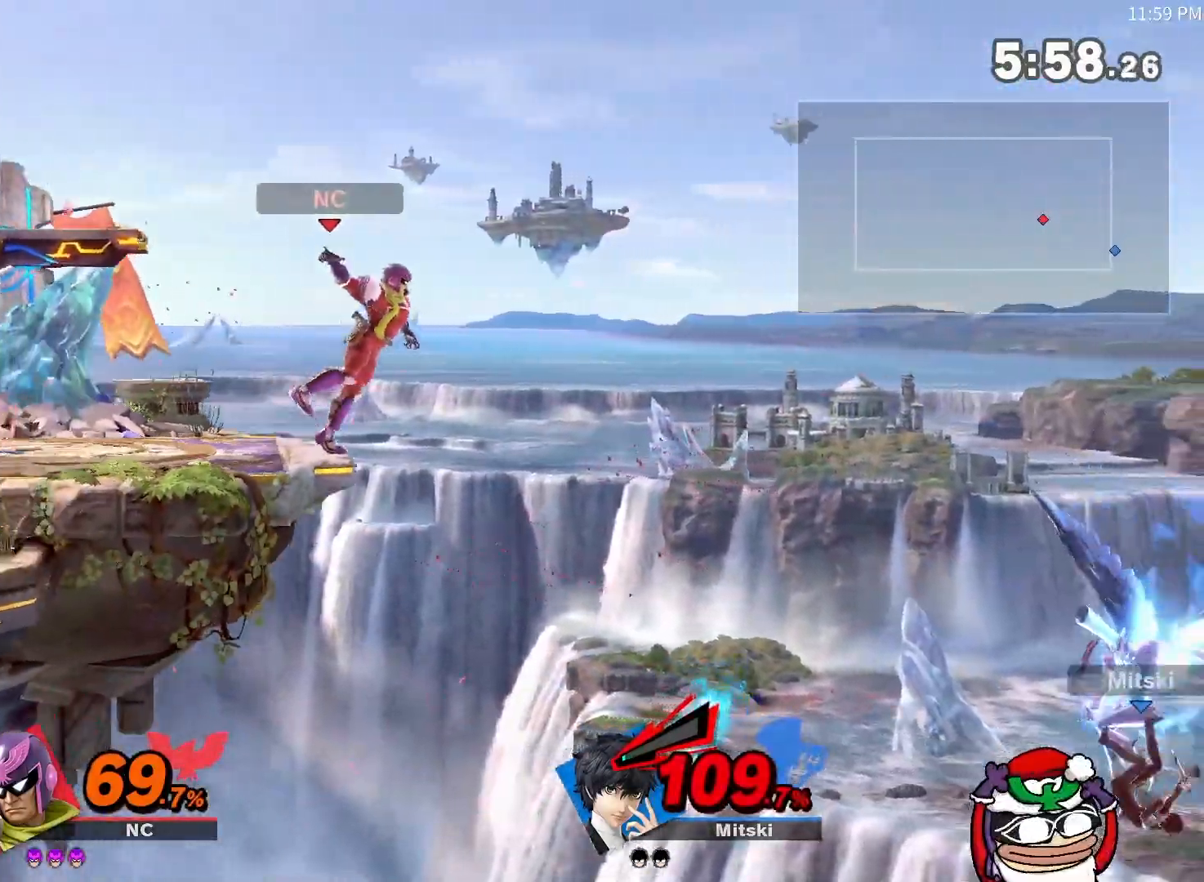
{"buttons": ["B"], "left_stick": "center", "right_stick": "center", "events": [[300, "B", "down"]]}
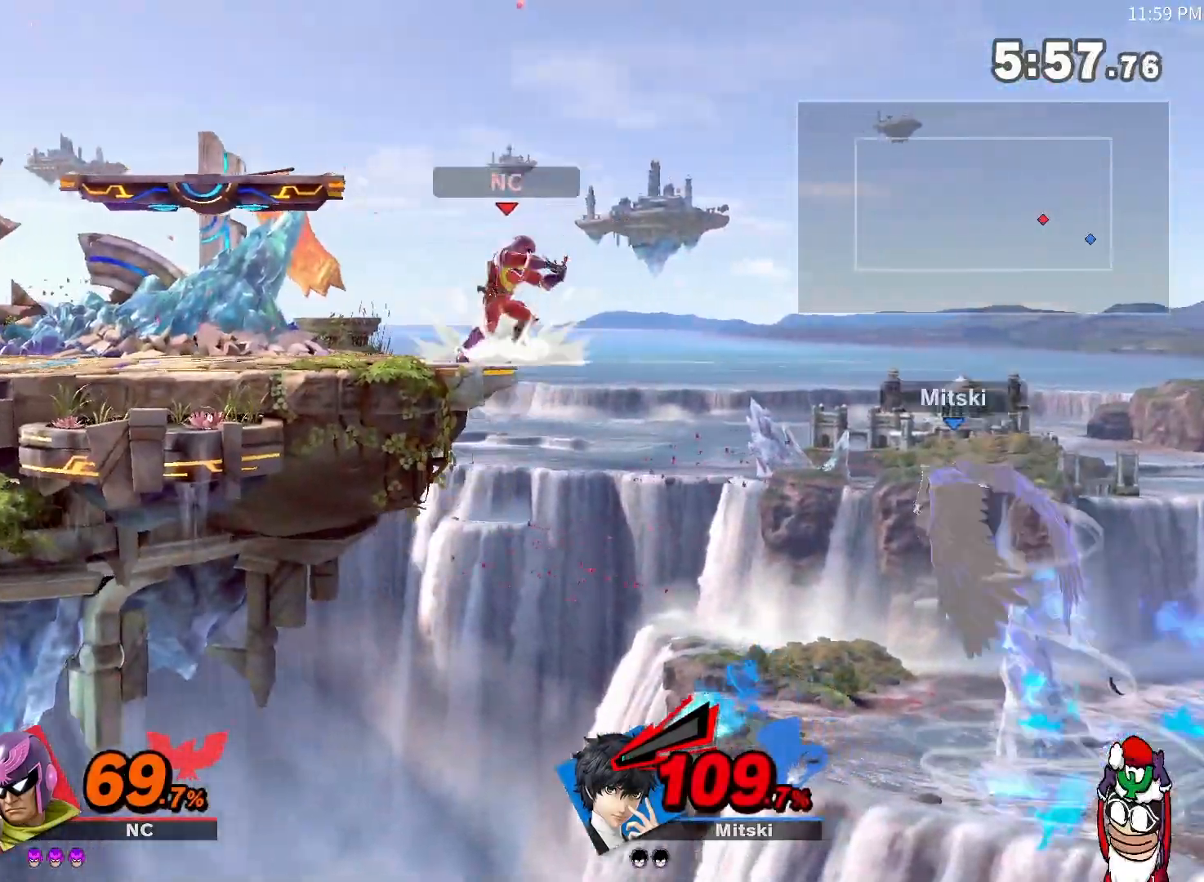
{"buttons": ["B"], "left_stick": "center", "right_stick": "center", "events": []}